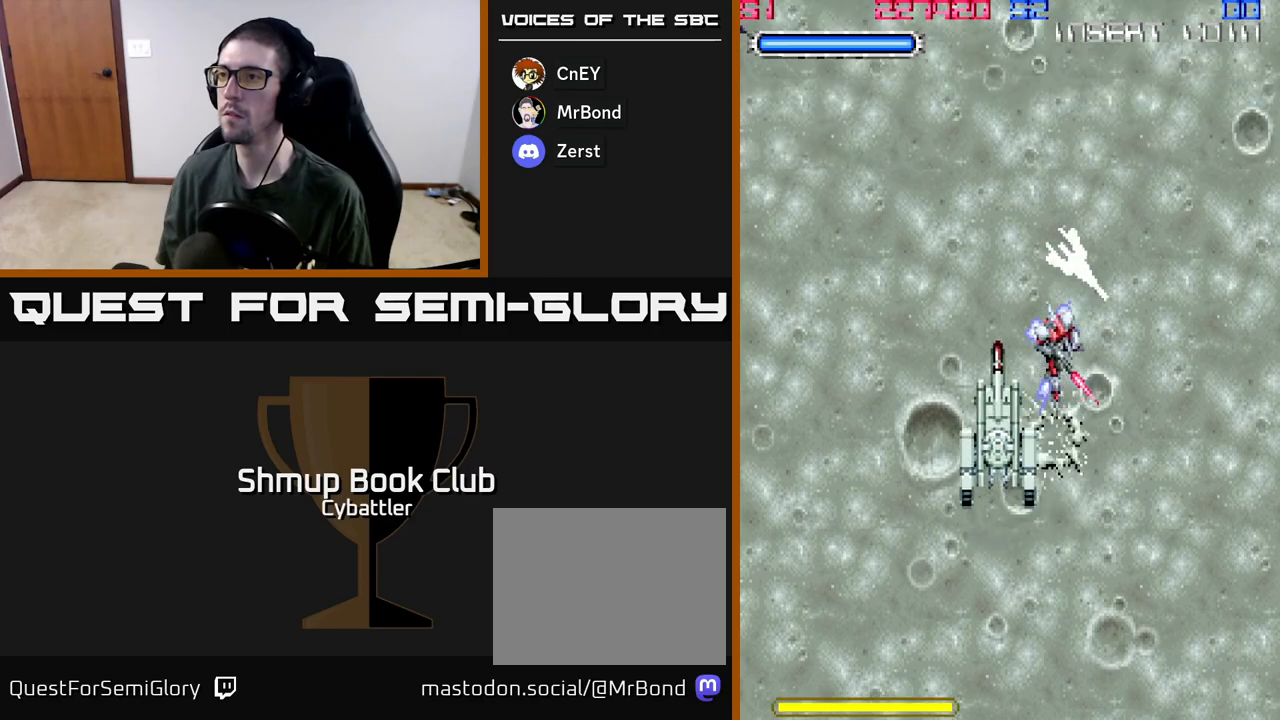
Gameplay with a controller (Xbox layout); each line is a JSON object with the inputs held at the frame after it. "events" lists button and stick changes between this image and that frame as [ms after this image, input, new state], when the widget could be followed in between.
{"buttons": [], "left_stick": "up", "right_stick": "center", "events": [[50, "DPAD_LEFT", "down"], [117, "DPAD_LEFT", "up"]]}
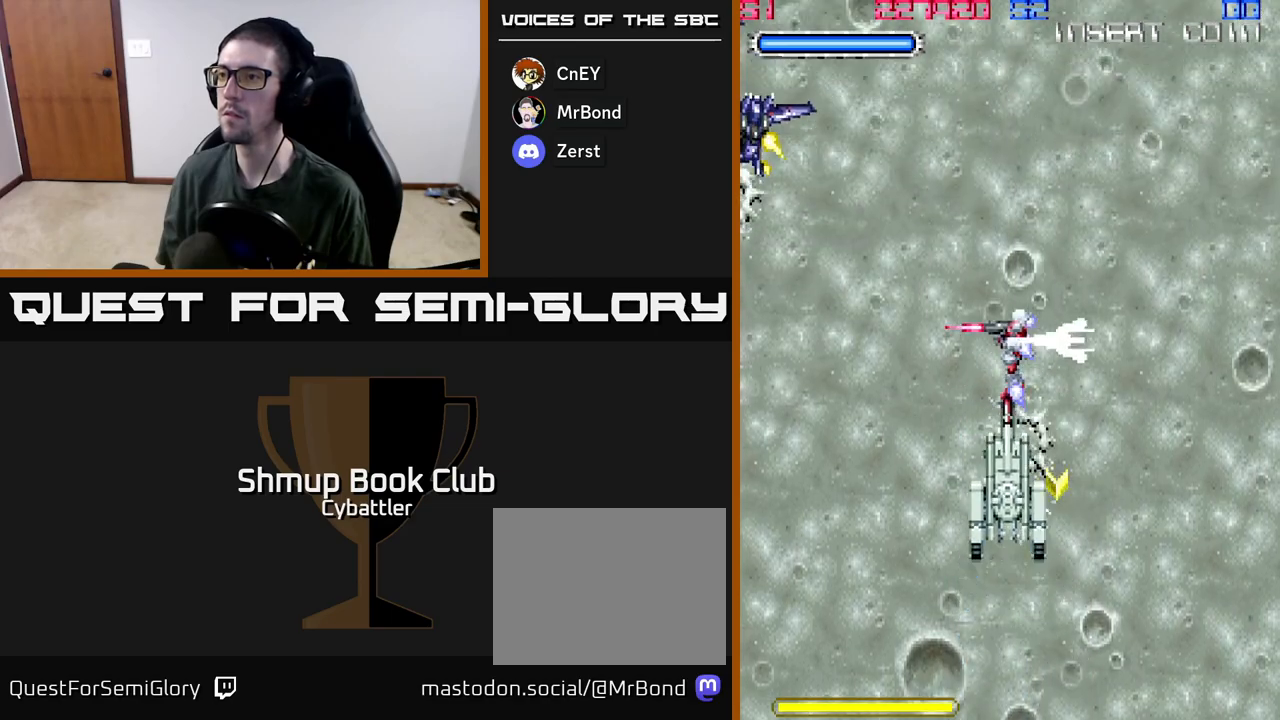
{"buttons": ["DPAD_LEFT"], "left_stick": "up", "right_stick": "center", "events": [[133, "DPAD_LEFT", "down"], [233, "DPAD_UP", "down"], [417, "X", "down"], [483, "DPAD_UP", "up"], [500, "X", "up"]]}
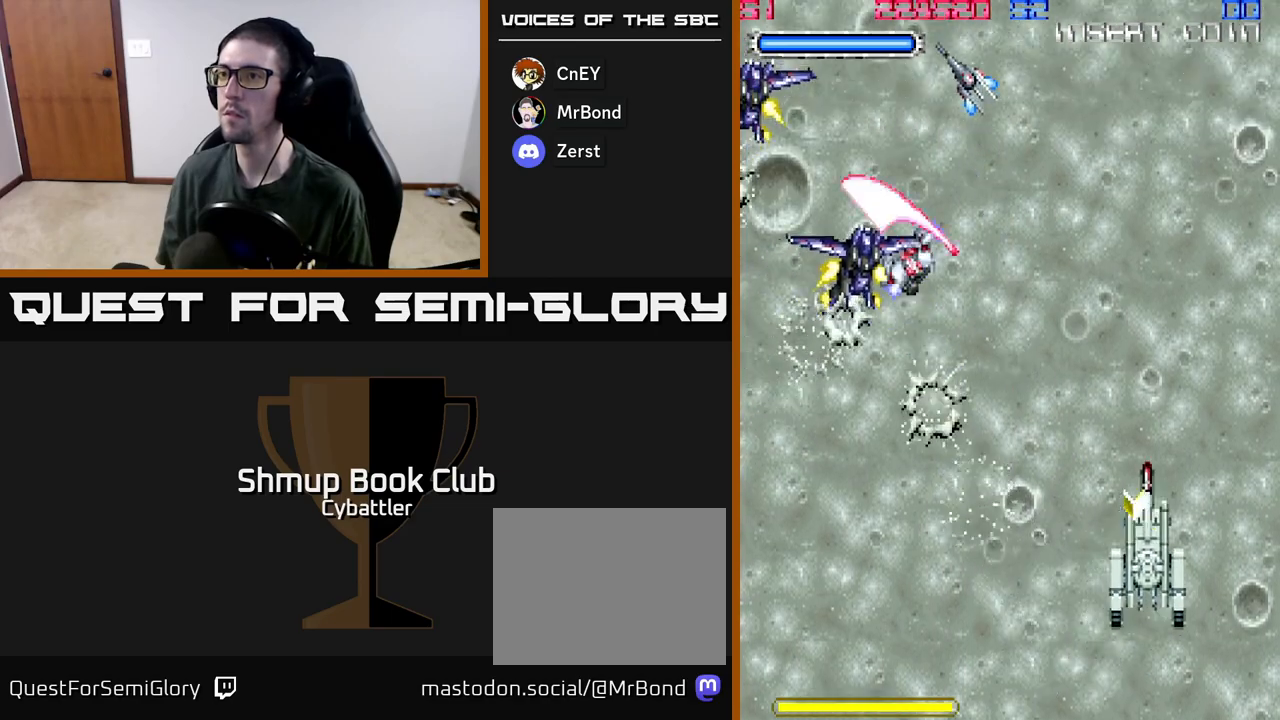
{"buttons": ["DPAD_DOWN", "DPAD_RIGHT"], "left_stick": "up", "right_stick": "center"}
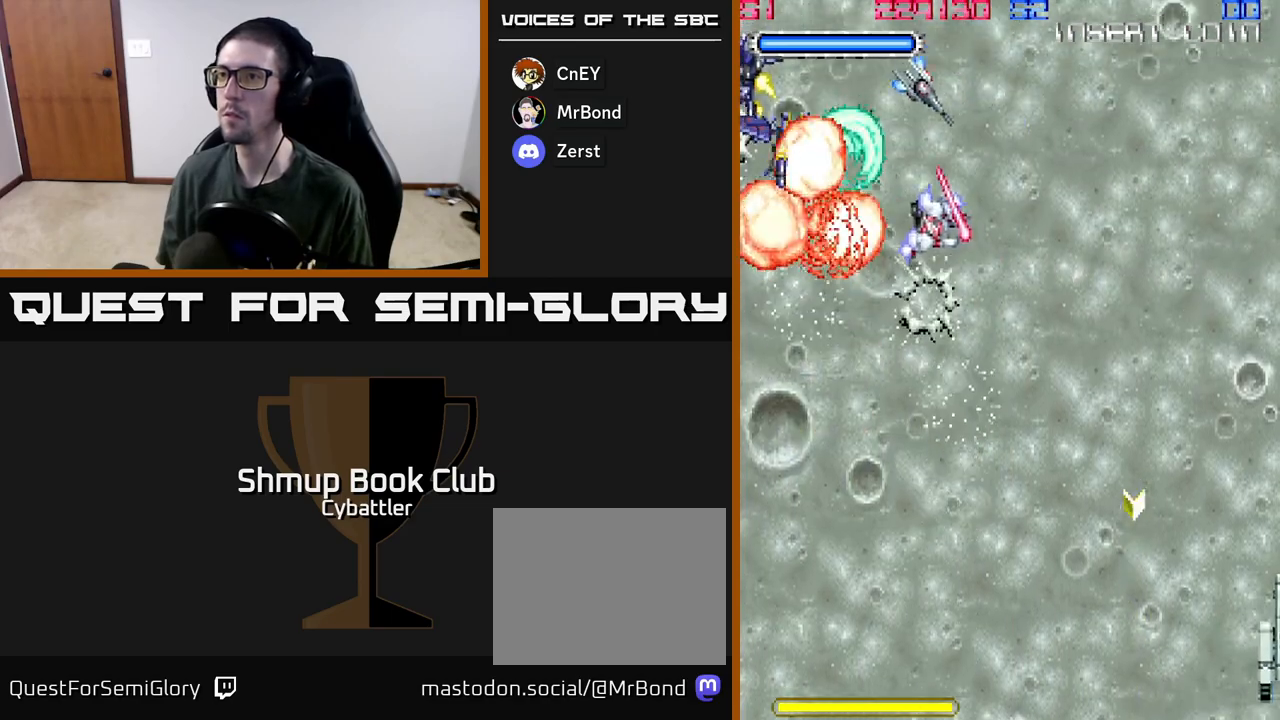
{"buttons": ["DPAD_DOWN", "DPAD_RIGHT"], "left_stick": "up", "right_stick": "center", "events": []}
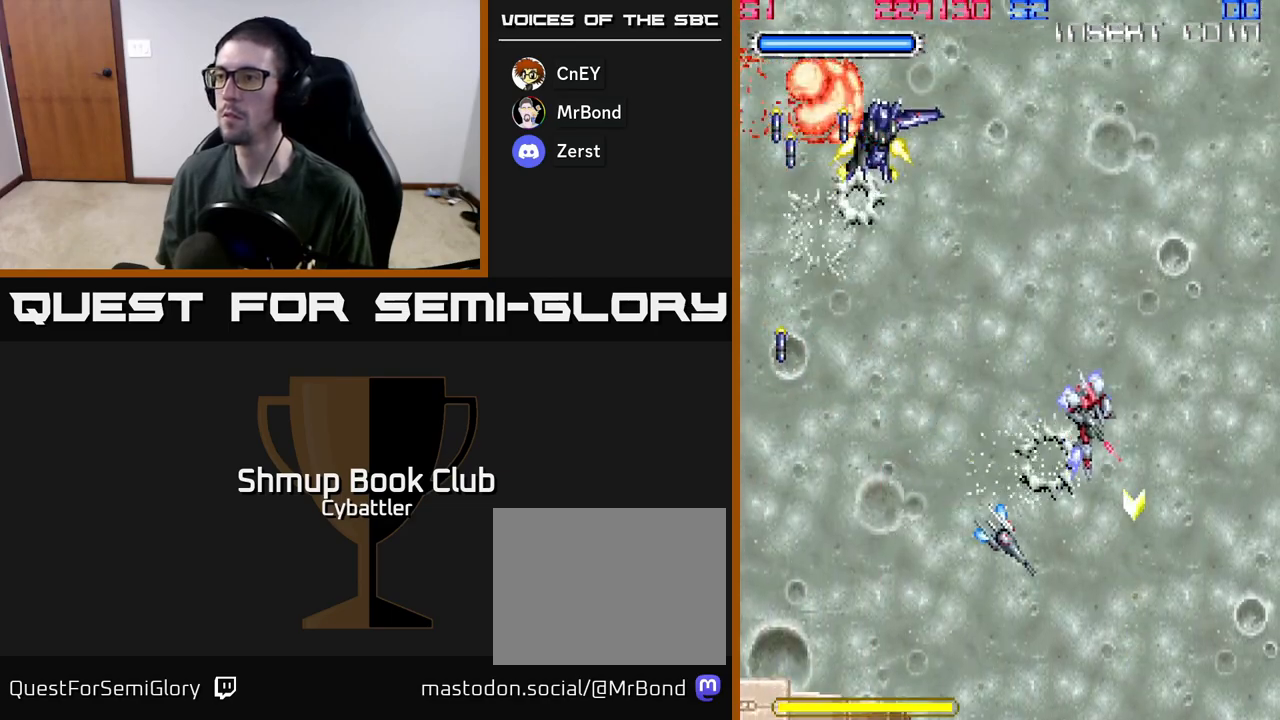
{"buttons": ["DPAD_UP"], "left_stick": "up", "right_stick": "center", "events": [[117, "DPAD_RIGHT", "up"], [183, "DPAD_DOWN", "up"], [217, "DPAD_LEFT", "down"], [217, "DPAD_UP", "down"], [317, "DPAD_LEFT", "up"]]}
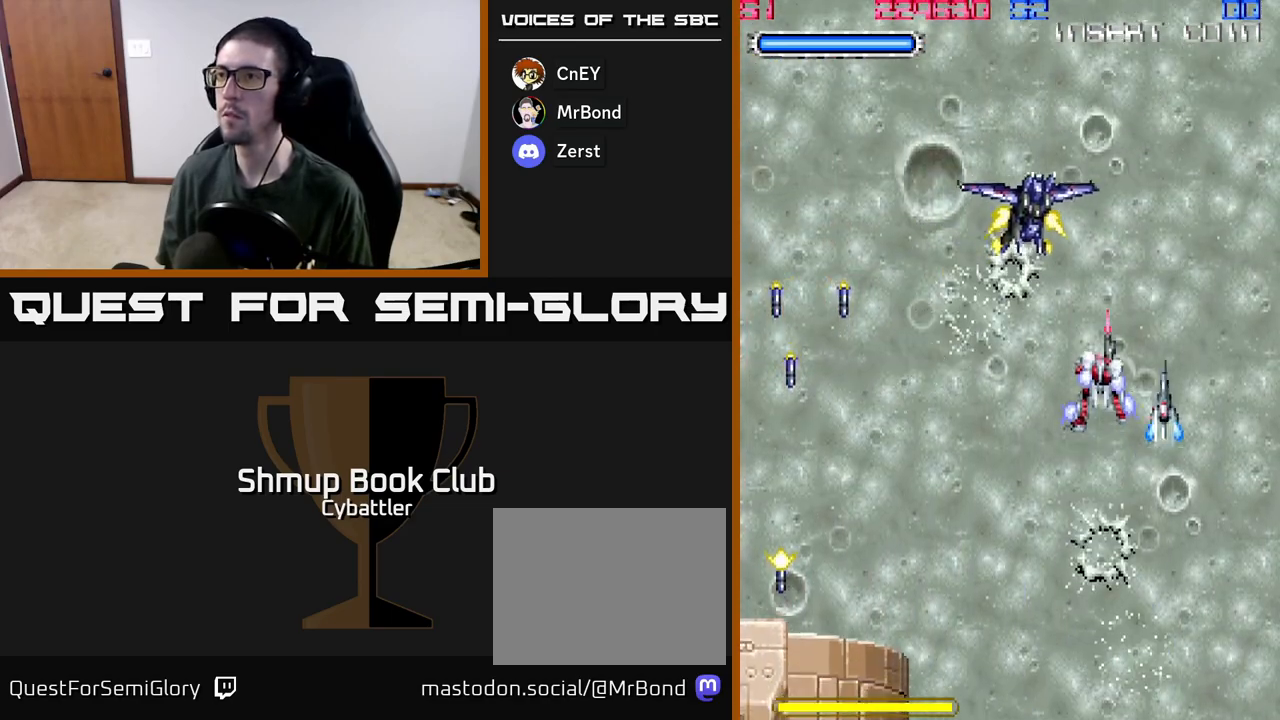
{"buttons": ["DPAD_LEFT"], "left_stick": "up", "right_stick": "center", "events": [[17, "DPAD_LEFT", "down"], [33, "X", "down"], [83, "X", "up"], [133, "DPAD_LEFT", "up"], [133, "DPAD_UP", "up"], [150, "DPAD_RIGHT", "down"], [433, "DPAD_RIGHT", "up"], [467, "DPAD_LEFT", "down"]]}
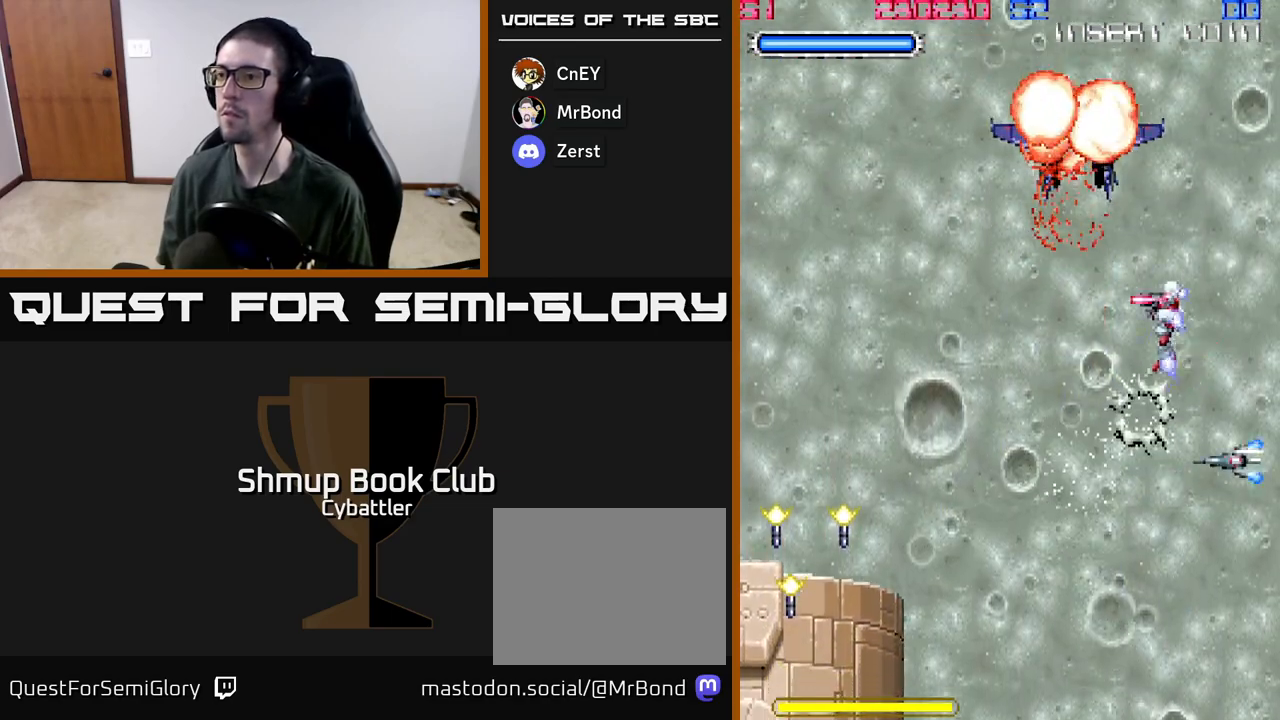
{"buttons": ["DPAD_DOWN", "DPAD_RIGHT"], "left_stick": "up", "right_stick": "center", "events": [[133, "DPAD_DOWN", "down"], [350, "DPAD_LEFT", "up"], [400, "DPAD_RIGHT", "down"]]}
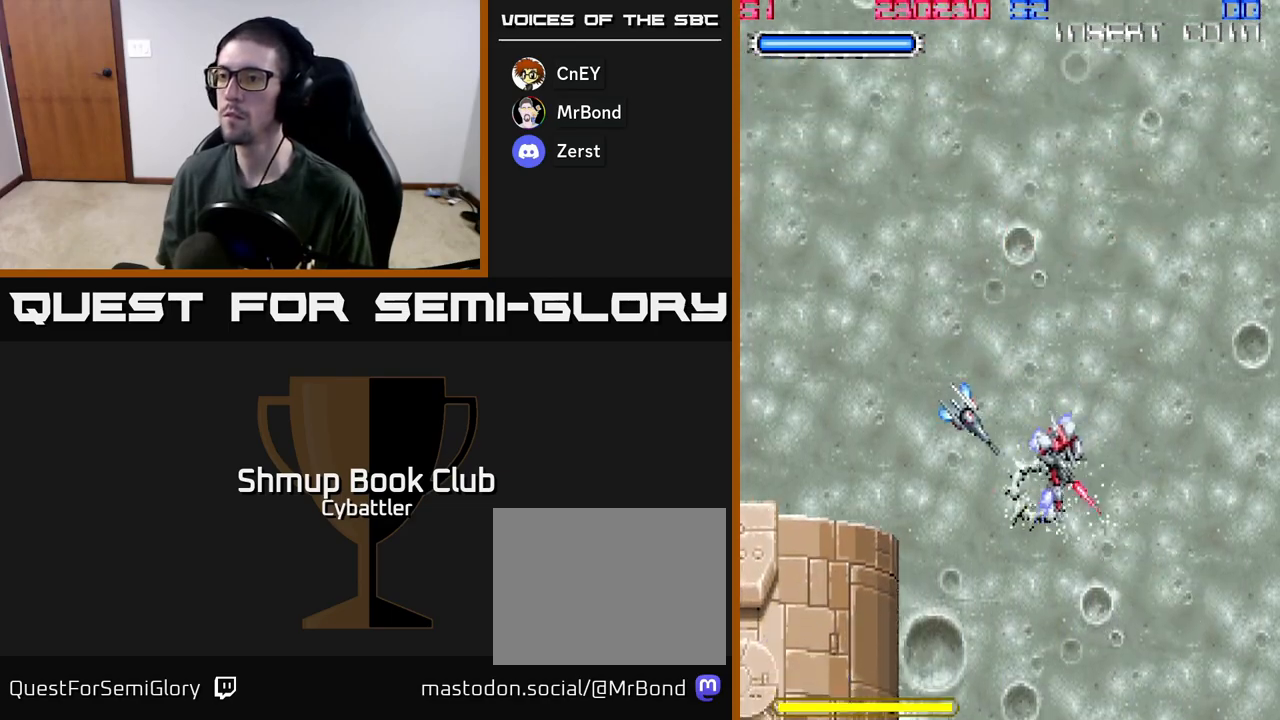
{"buttons": [], "left_stick": "up", "right_stick": "center", "events": [[83, "DPAD_RIGHT", "up"], [183, "DPAD_LEFT", "down"], [217, "DPAD_DOWN", "up"], [400, "DPAD_LEFT", "up"]]}
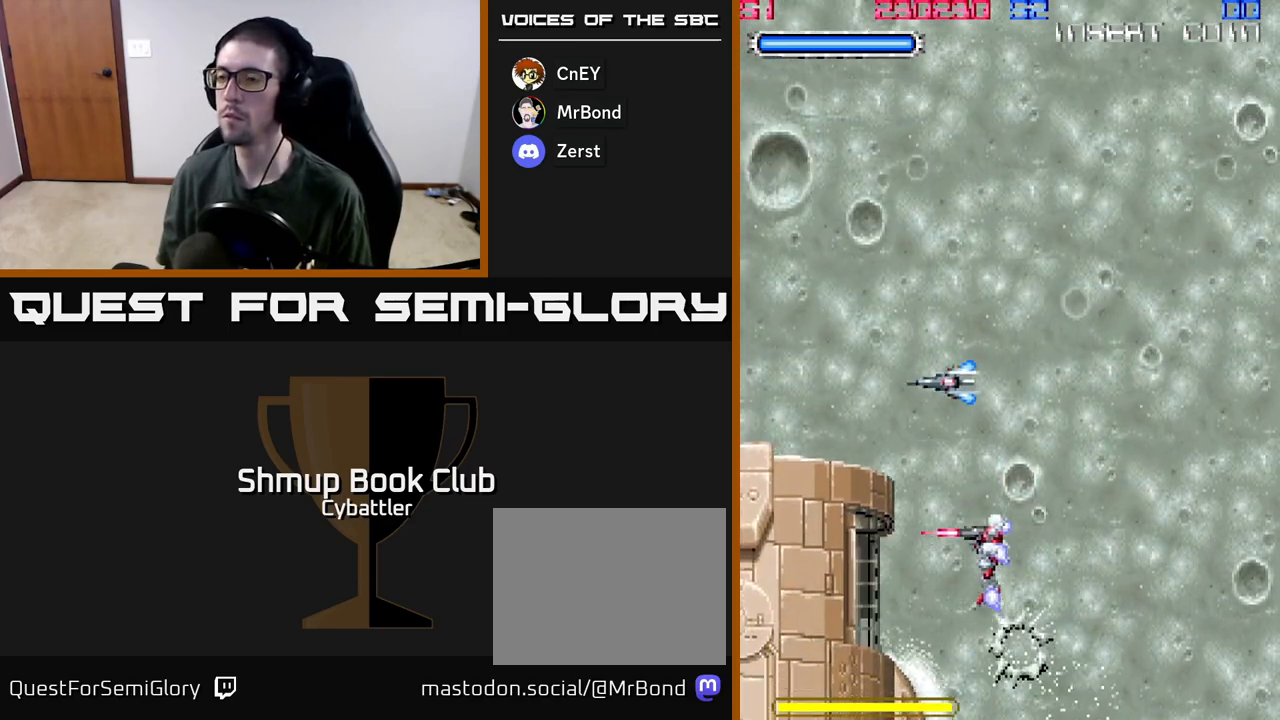
{"buttons": ["DPAD_UP", "DPAD_RIGHT"], "left_stick": "up", "right_stick": "center", "events": [[100, "X", "down"], [133, "DPAD_LEFT", "down"], [217, "DPAD_LEFT", "up"], [217, "X", "up"], [400, "DPAD_RIGHT", "down"], [500, "DPAD_UP", "down"]]}
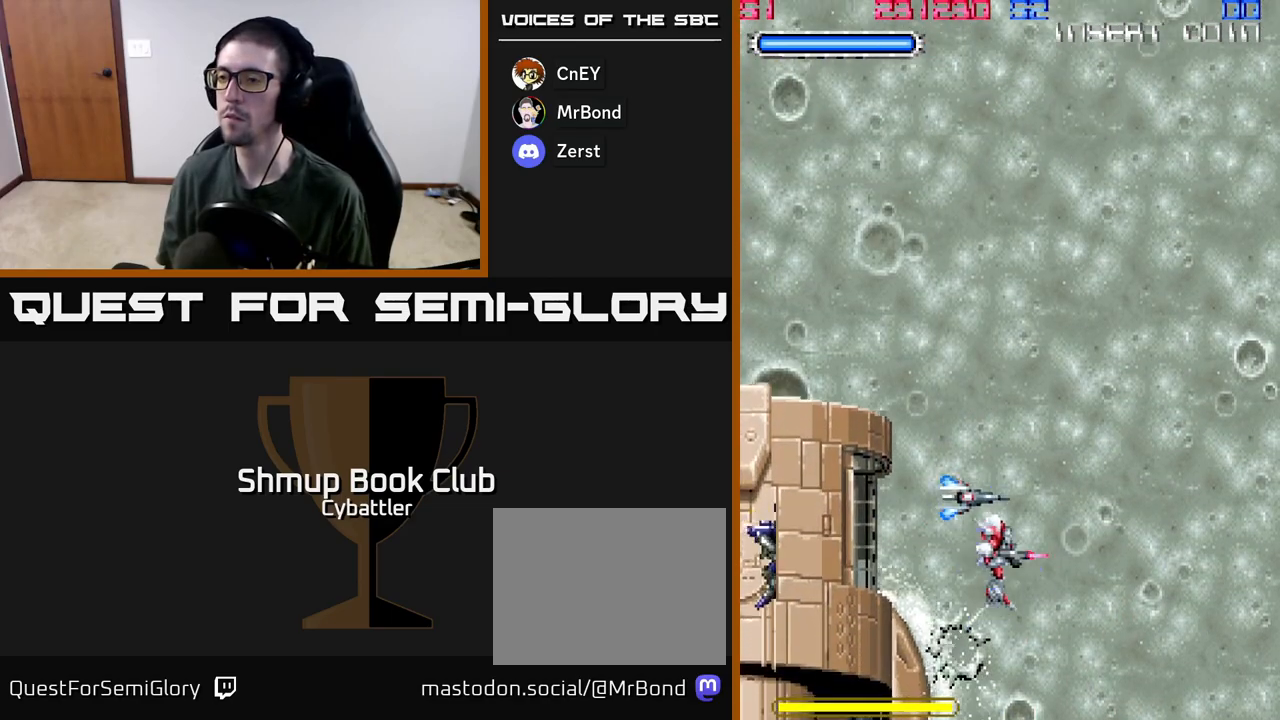
{"buttons": [], "left_stick": "up", "right_stick": "center", "events": [[167, "DPAD_RIGHT", "up"], [217, "DPAD_LEFT", "down"], [317, "DPAD_UP", "up"], [433, "DPAD_LEFT", "up"]]}
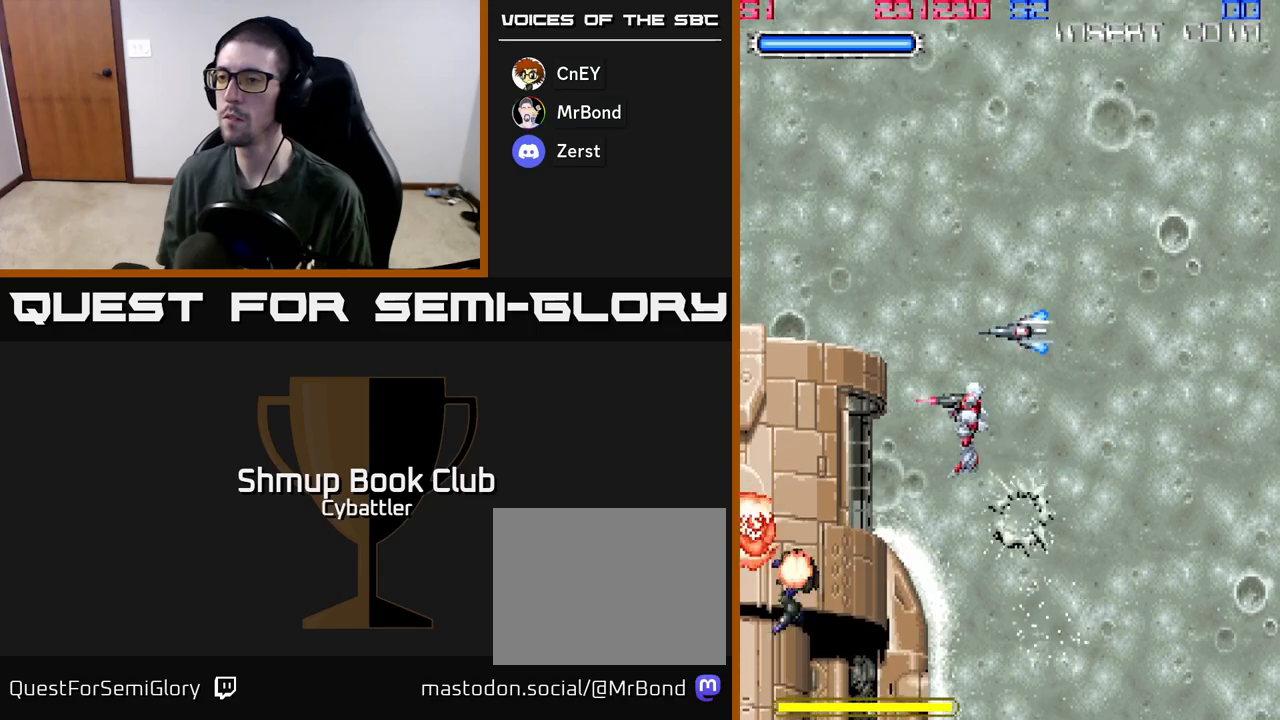
{"buttons": [], "left_stick": "up", "right_stick": "center", "events": [[133, "DPAD_LEFT", "down"], [150, "X", "down"], [200, "DPAD_LEFT", "up"], [233, "X", "up"]]}
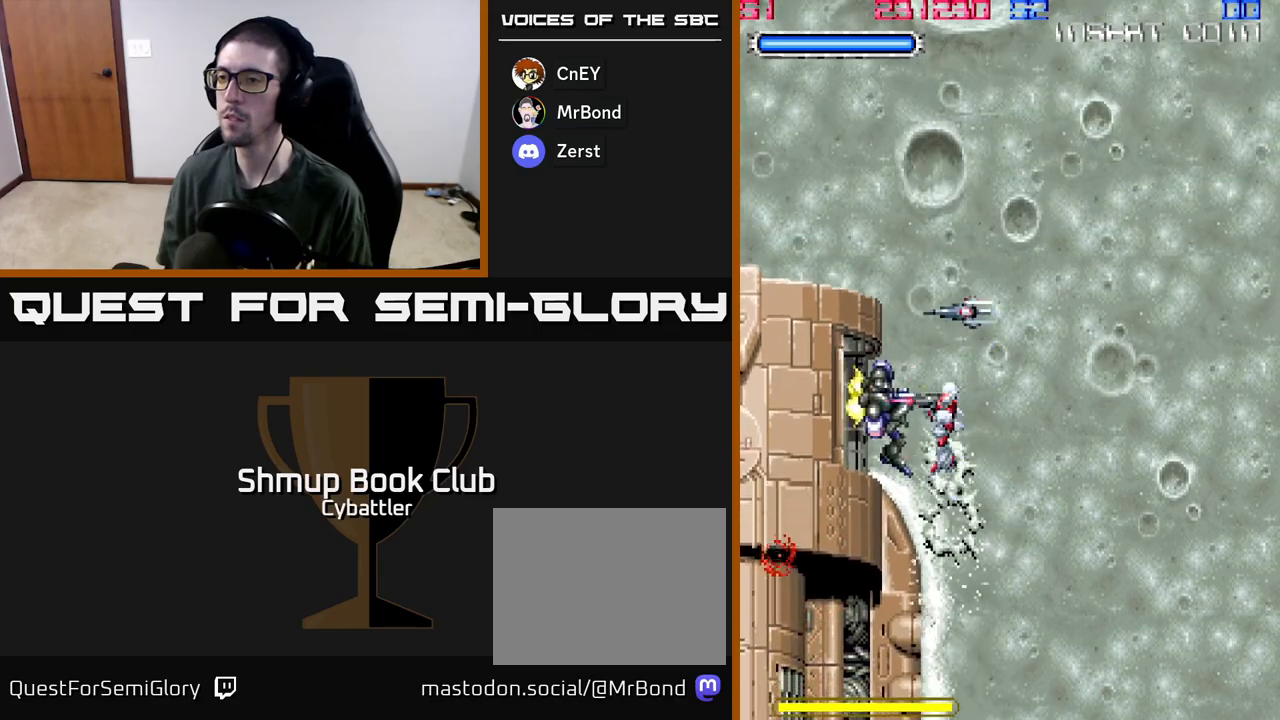
{"buttons": [], "left_stick": "up", "right_stick": "center", "events": [[150, "DPAD_UP", "down"], [167, "DPAD_RIGHT", "down"], [217, "DPAD_UP", "up"], [350, "DPAD_RIGHT", "up"], [383, "DPAD_LEFT", "down"], [433, "X", "down"], [467, "DPAD_LEFT", "up"], [500, "X", "up"]]}
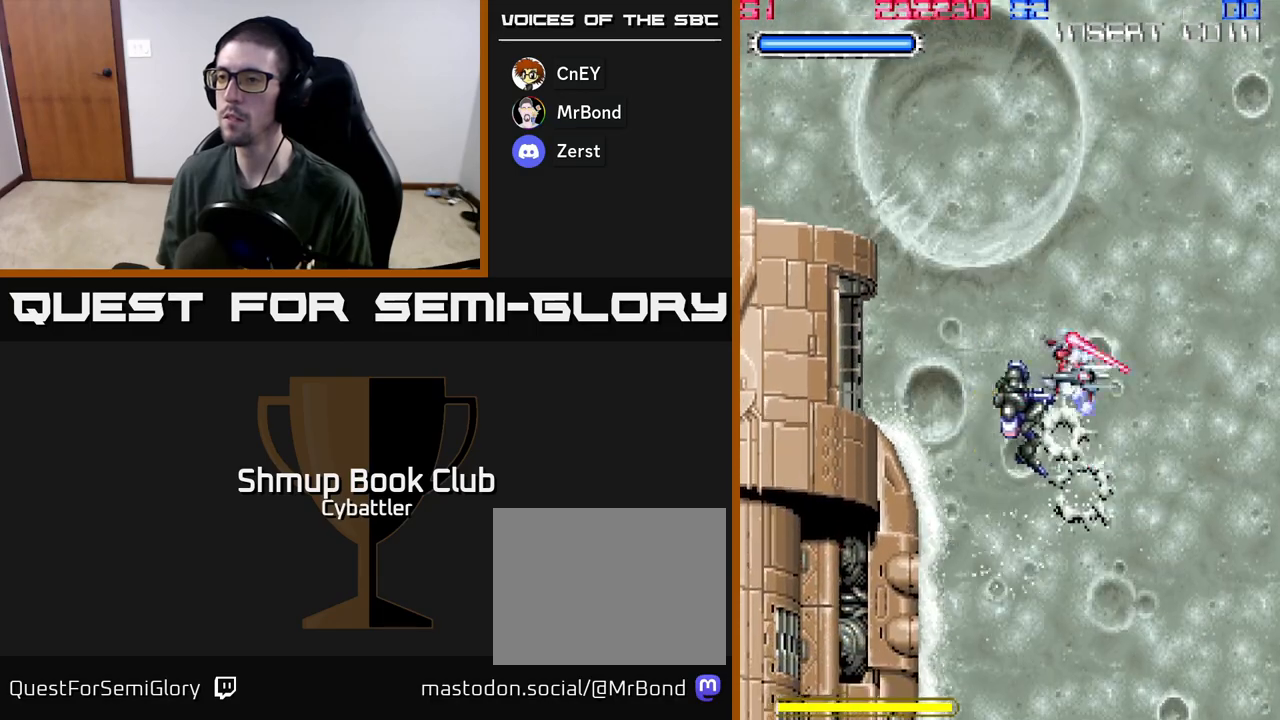
{"buttons": ["DPAD_LEFT"], "left_stick": "up", "right_stick": "center", "events": [[117, "DPAD_UP", "down"], [150, "DPAD_LEFT", "down"], [350, "DPAD_UP", "up"]]}
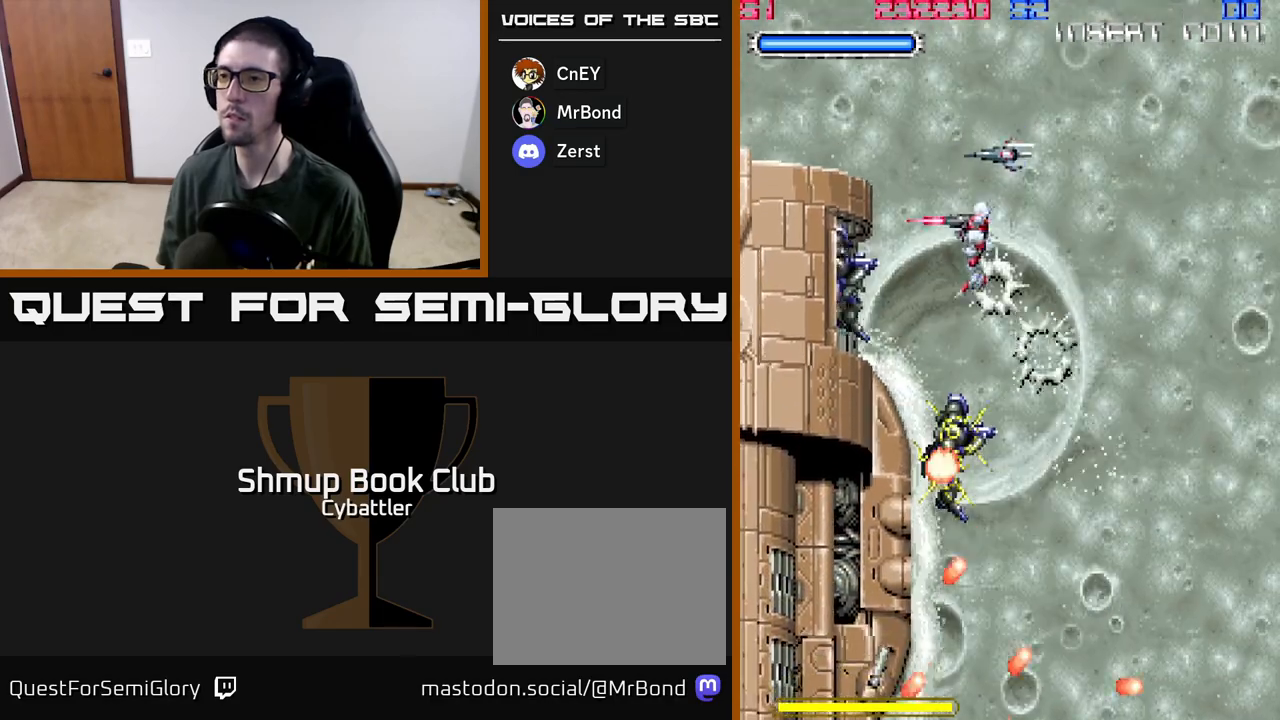
{"buttons": [], "left_stick": "up", "right_stick": "center", "events": [[17, "X", "down"], [83, "DPAD_LEFT", "up"], [100, "X", "up"], [167, "X", "down"], [233, "X", "up"], [317, "X", "down"], [383, "X", "up"]]}
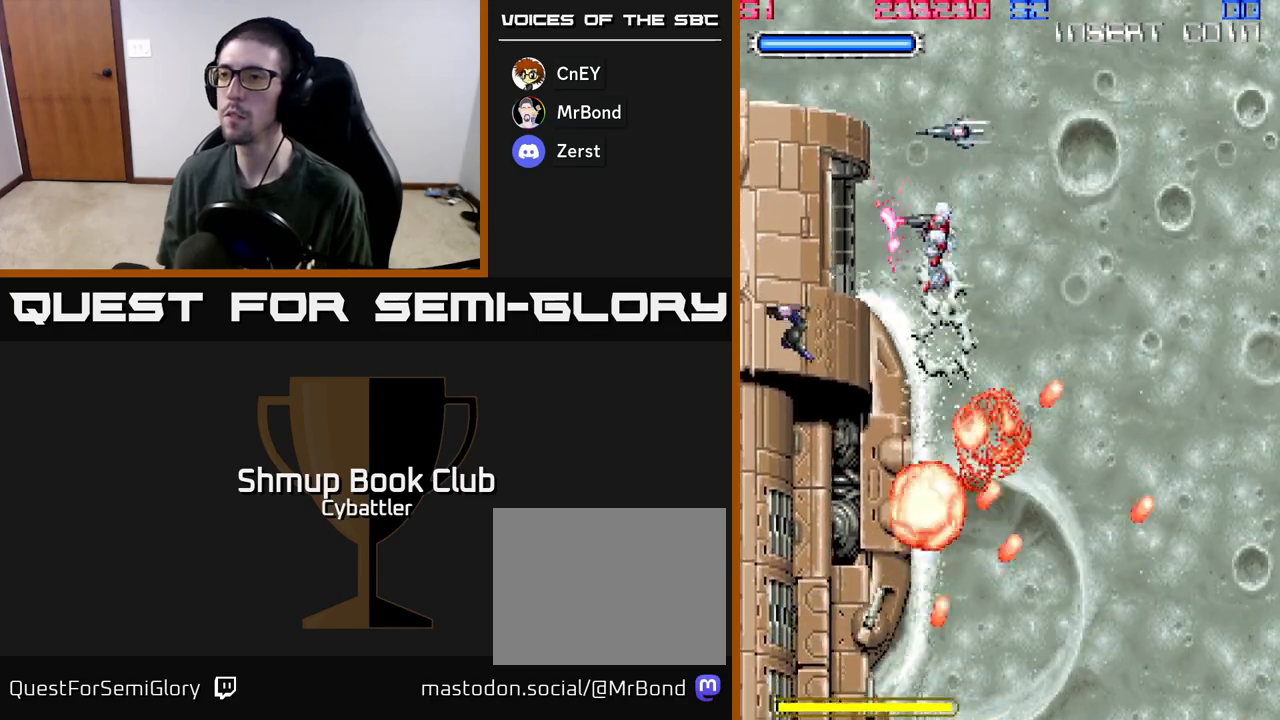
{"buttons": ["A"], "left_stick": "up", "right_stick": "center", "events": [[33, "DPAD_RIGHT", "down"], [33, "DPAD_UP", "down"], [217, "DPAD_RIGHT", "up"], [233, "DPAD_UP", "up"], [250, "DPAD_LEFT", "down"], [283, "DPAD_DOWN", "down"], [317, "A", "down"], [417, "DPAD_DOWN", "up"], [467, "DPAD_LEFT", "up"]]}
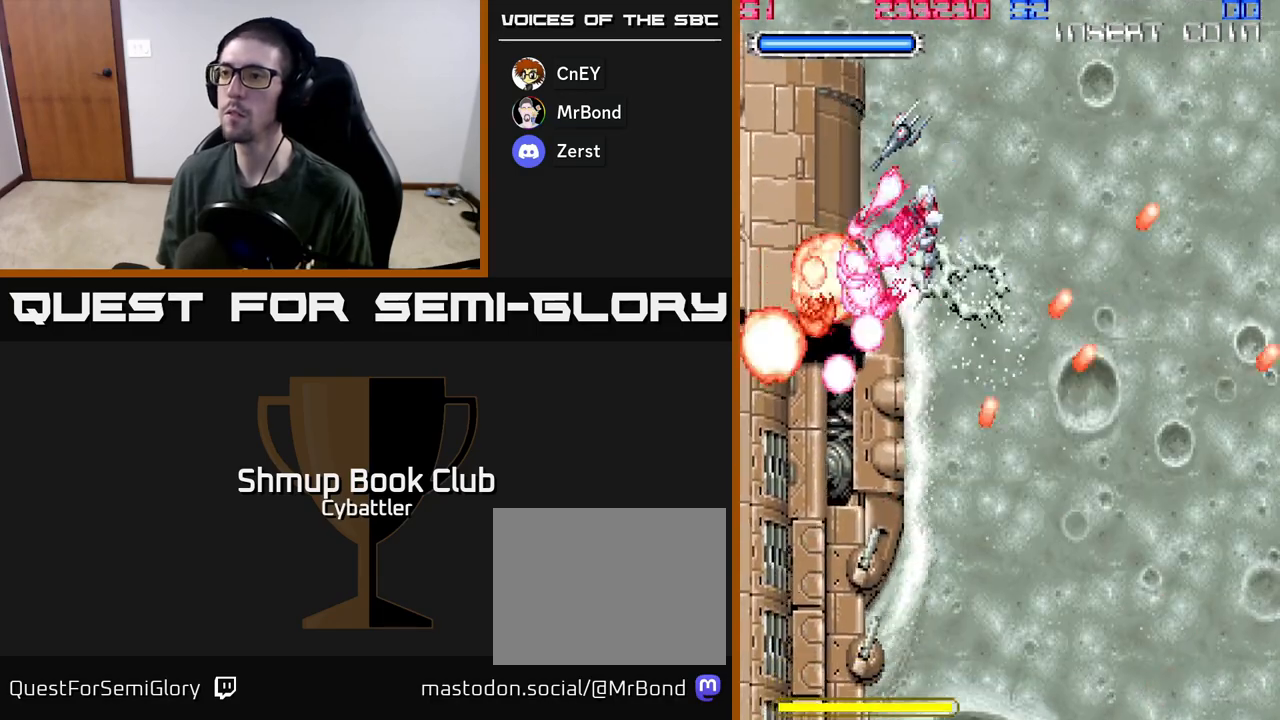
{"buttons": ["A"], "left_stick": "up", "right_stick": "center", "events": [[17, "DPAD_RIGHT", "down"], [83, "DPAD_UP", "down"], [150, "DPAD_RIGHT", "up"], [283, "DPAD_UP", "up"], [317, "DPAD_RIGHT", "down"], [383, "DPAD_RIGHT", "up"]]}
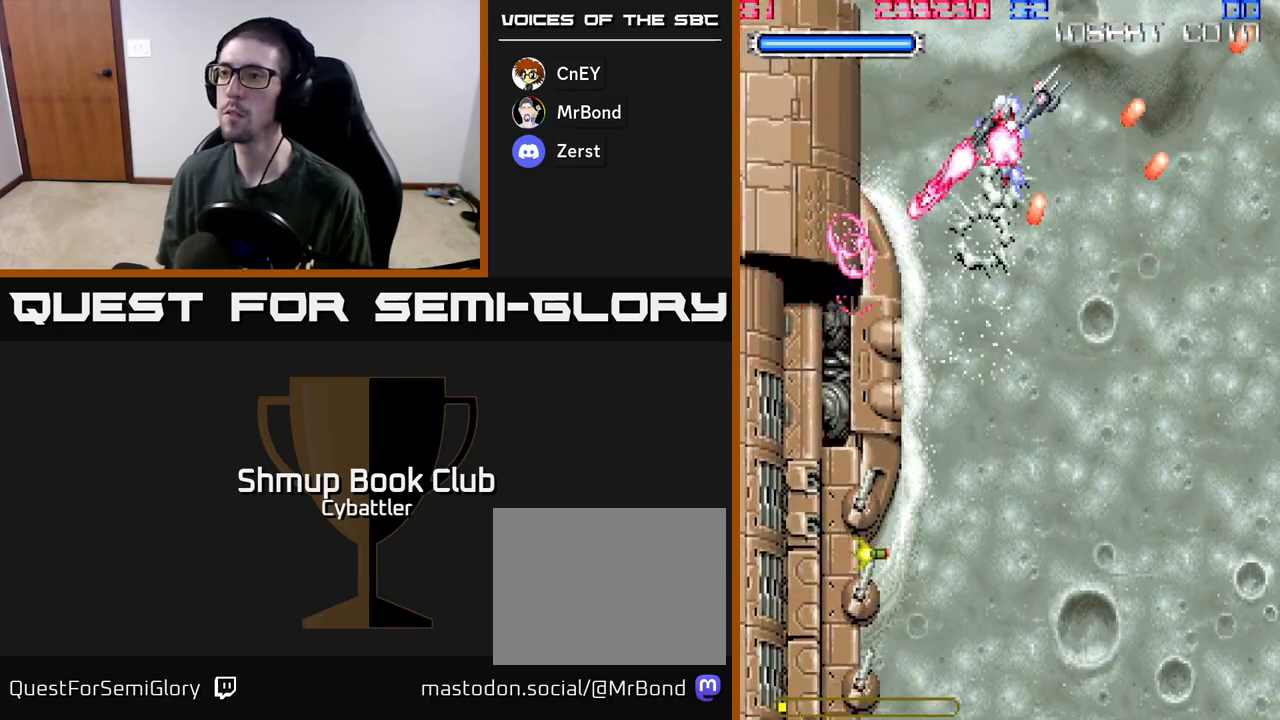
{"buttons": ["A", "DPAD_DOWN", "DPAD_RIGHT"], "left_stick": "up", "right_stick": "center", "events": [[33, "DPAD_LEFT", "down"], [217, "DPAD_LEFT", "up"], [233, "DPAD_DOWN", "down"], [250, "DPAD_RIGHT", "down"]]}
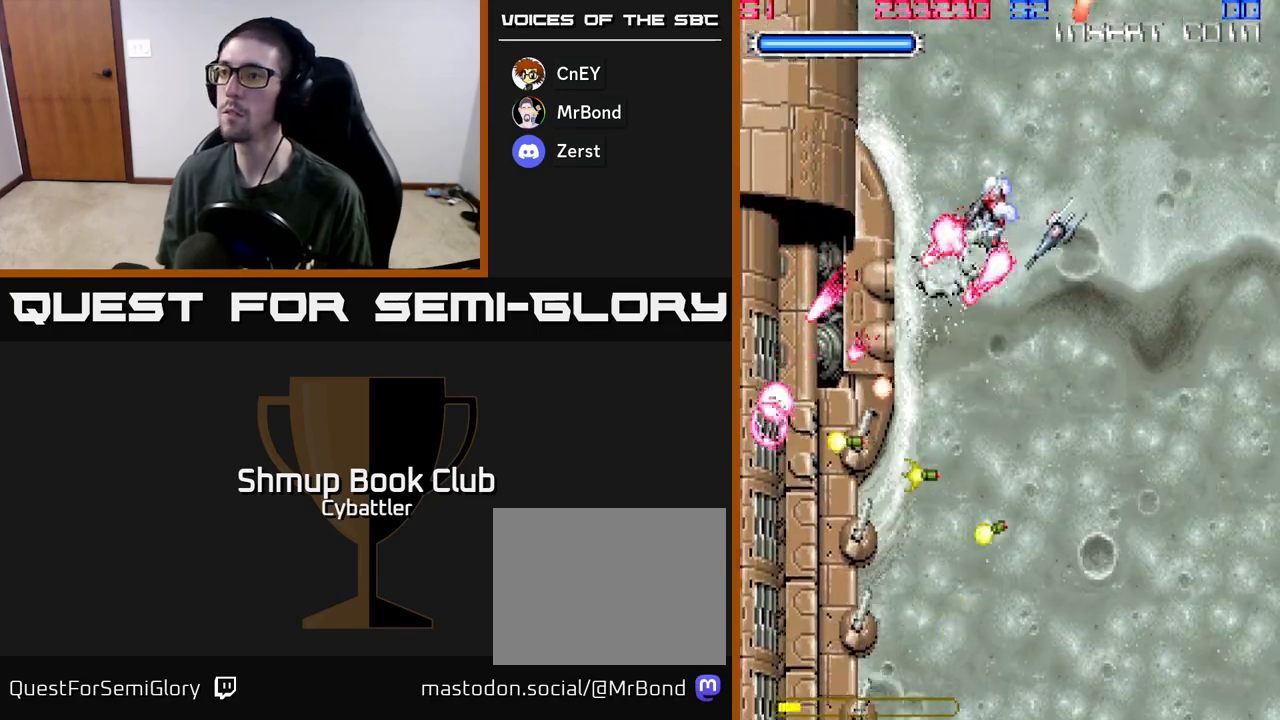
{"buttons": ["A", "DPAD_RIGHT"], "left_stick": "up", "right_stick": "center", "events": [[100, "DPAD_DOWN", "up"], [200, "DPAD_RIGHT", "up"], [217, "DPAD_UP", "down"], [433, "DPAD_UP", "up"], [467, "DPAD_RIGHT", "down"]]}
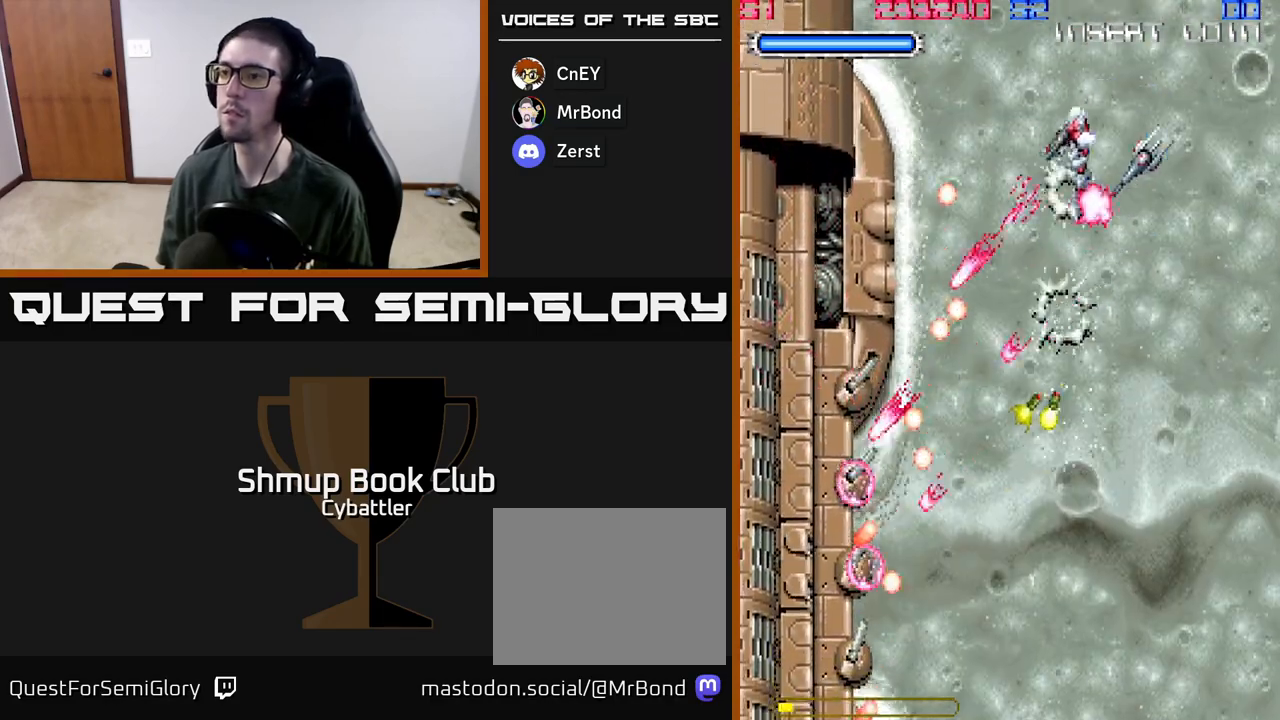
{"buttons": ["A", "DPAD_RIGHT"], "left_stick": "up", "right_stick": "center", "events": [[150, "DPAD_DOWN", "down"], [167, "DPAD_RIGHT", "up"], [233, "DPAD_DOWN", "up"], [267, "DPAD_LEFT", "down"], [283, "DPAD_UP", "down"], [333, "DPAD_LEFT", "up"], [417, "DPAD_RIGHT", "down"], [417, "DPAD_UP", "up"]]}
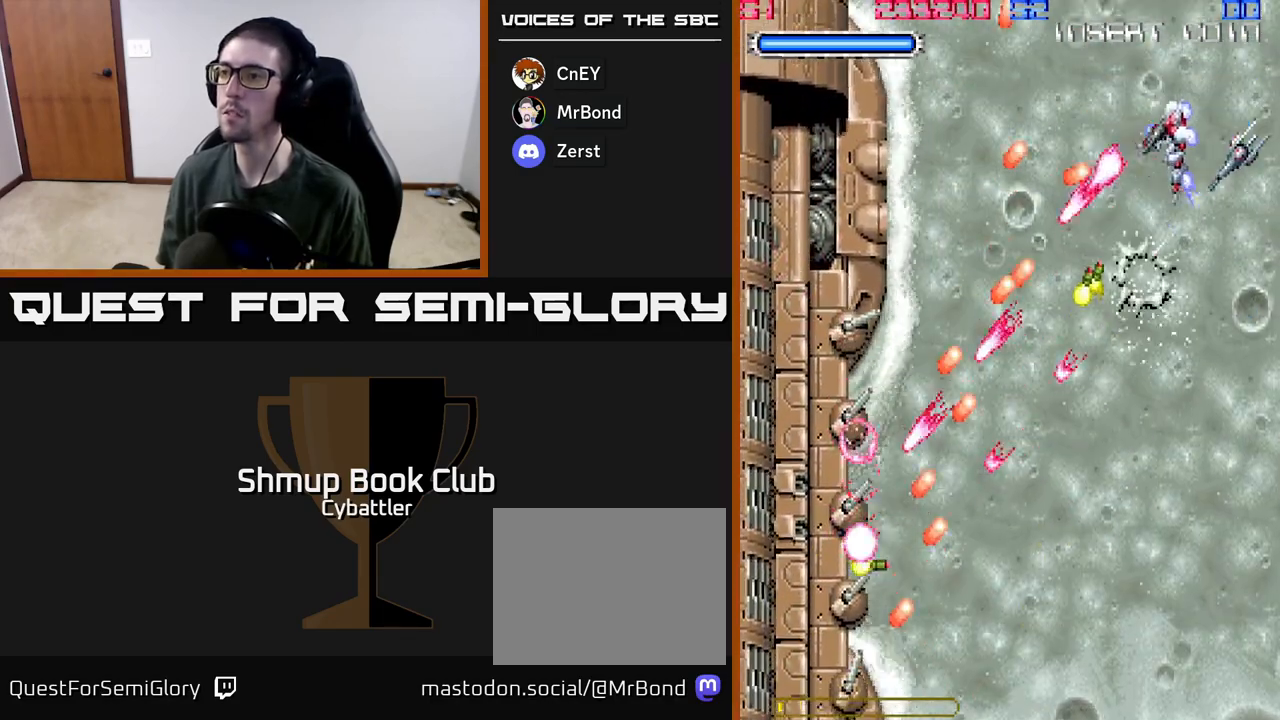
{"buttons": ["A", "DPAD_DOWN"], "left_stick": "up", "right_stick": "center", "events": [[17, "DPAD_RIGHT", "up"], [233, "DPAD_RIGHT", "down"], [400, "DPAD_RIGHT", "up"], [467, "DPAD_DOWN", "down"]]}
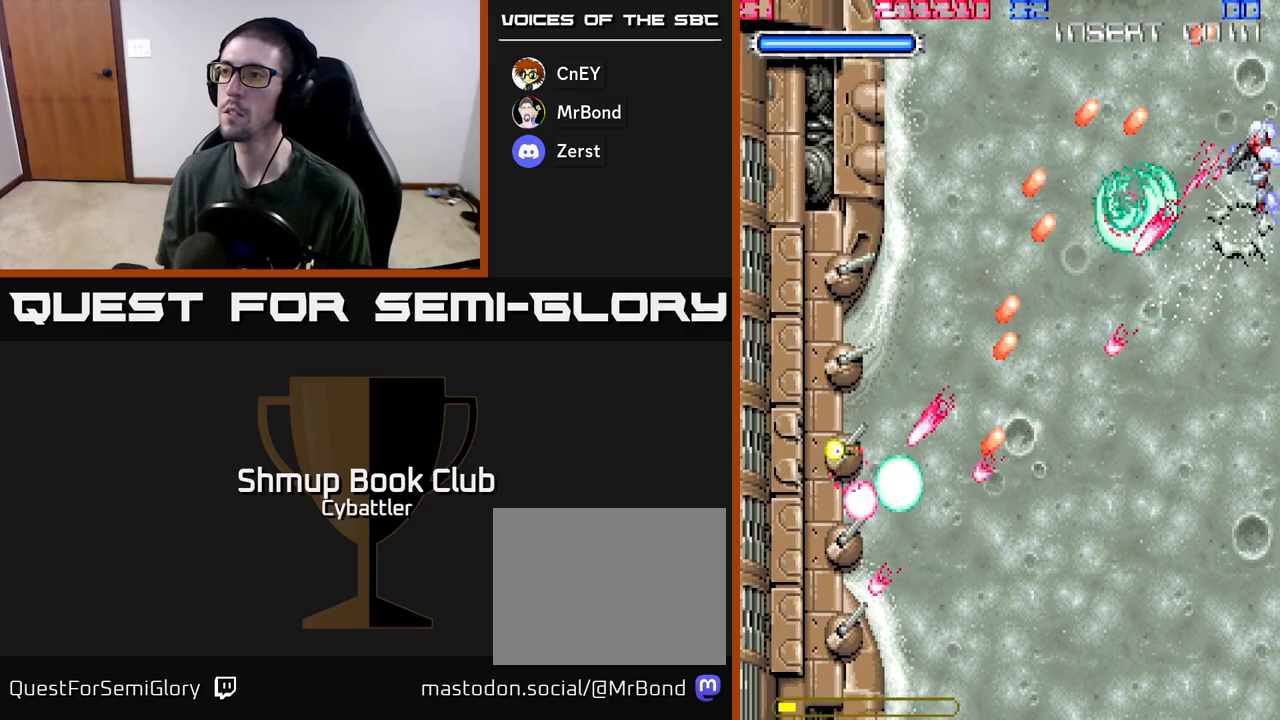
{"buttons": ["A", "DPAD_DOWN", "DPAD_RIGHT"], "left_stick": "up", "right_stick": "center", "events": [[267, "A", "up"], [283, "DPAD_DOWN", "up"], [283, "DPAD_LEFT", "down"], [367, "A", "down"], [417, "DPAD_DOWN", "down"], [417, "DPAD_LEFT", "up"], [467, "DPAD_RIGHT", "down"]]}
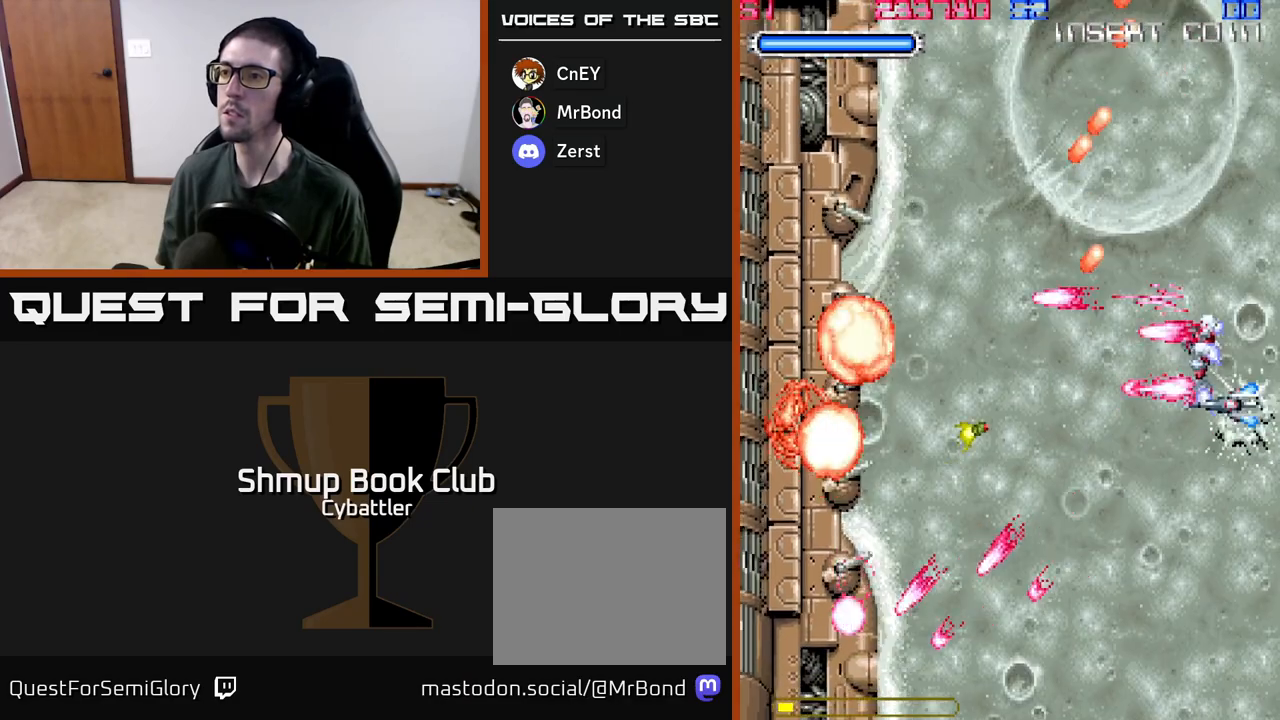
{"buttons": ["A"], "left_stick": "up", "right_stick": "center", "events": [[167, "DPAD_RIGHT", "up"], [467, "DPAD_DOWN", "up"]]}
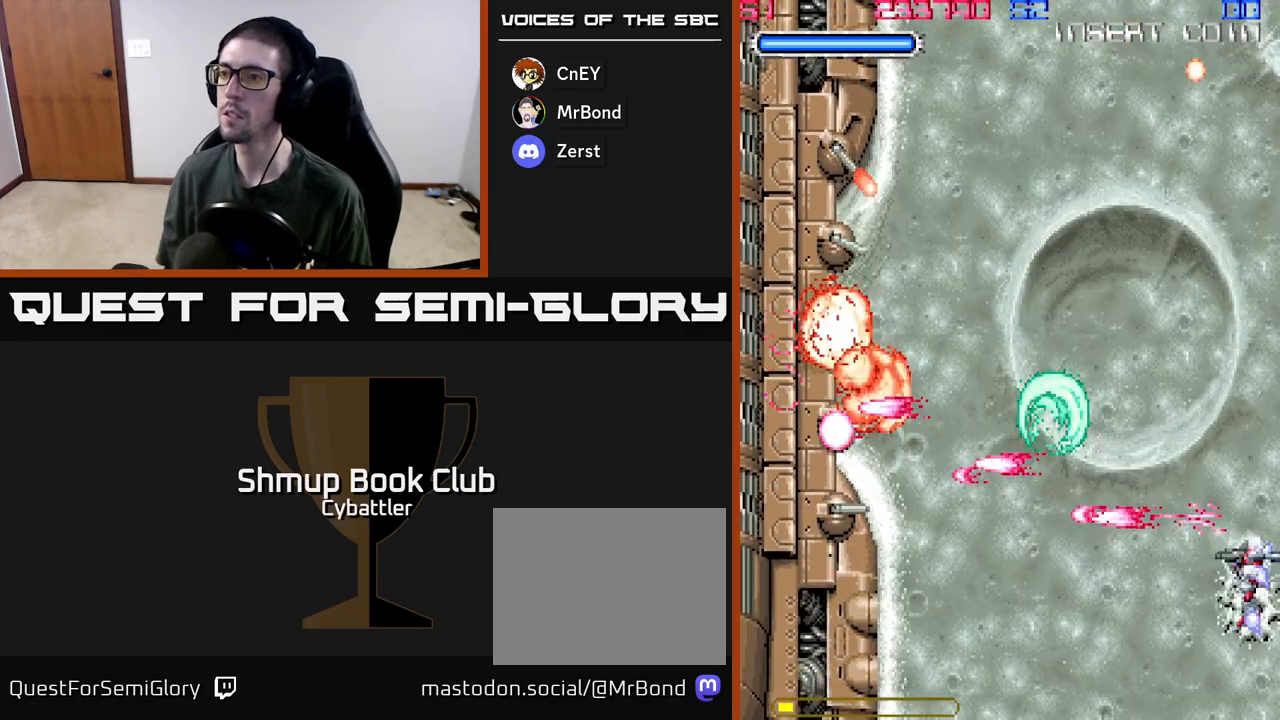
{"buttons": ["A", "DPAD_UP"], "left_stick": "up", "right_stick": "center", "events": [[17, "DPAD_UP", "down"]]}
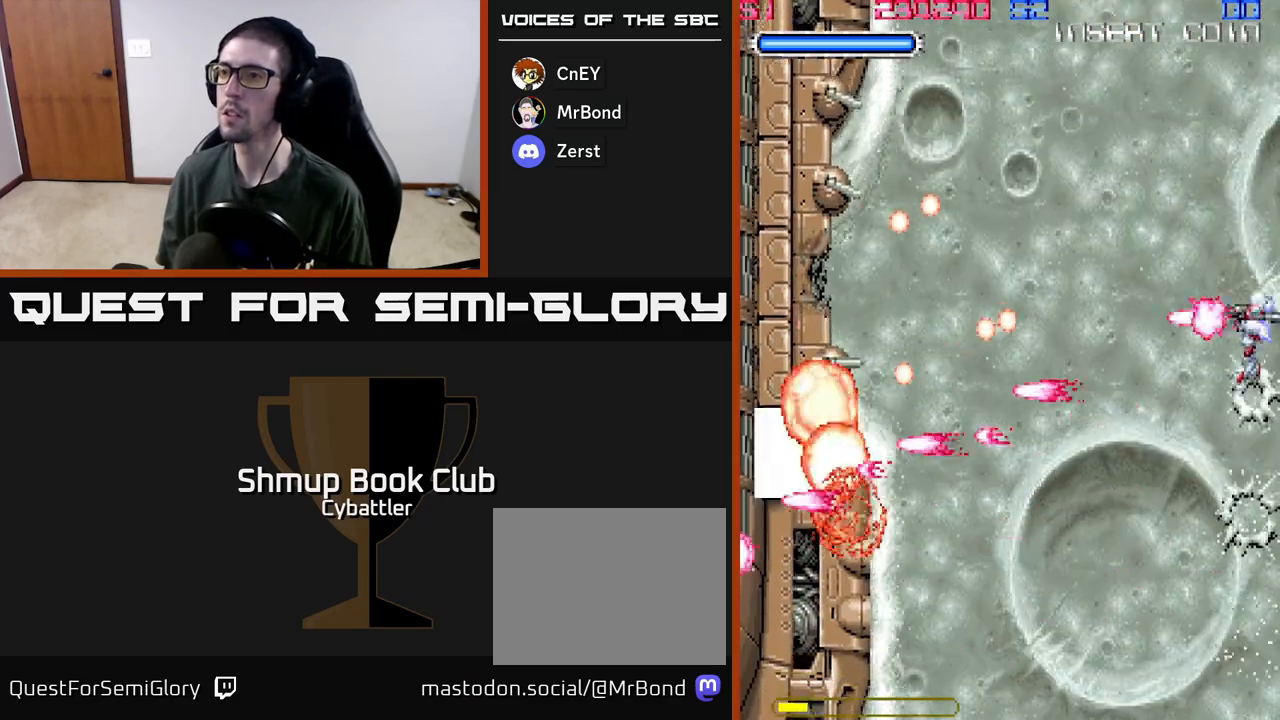
{"buttons": ["A", "DPAD_UP", "DPAD_LEFT"], "left_stick": "up", "right_stick": "center", "events": [[117, "DPAD_LEFT", "down"], [217, "DPAD_LEFT", "up"], [433, "DPAD_LEFT", "down"]]}
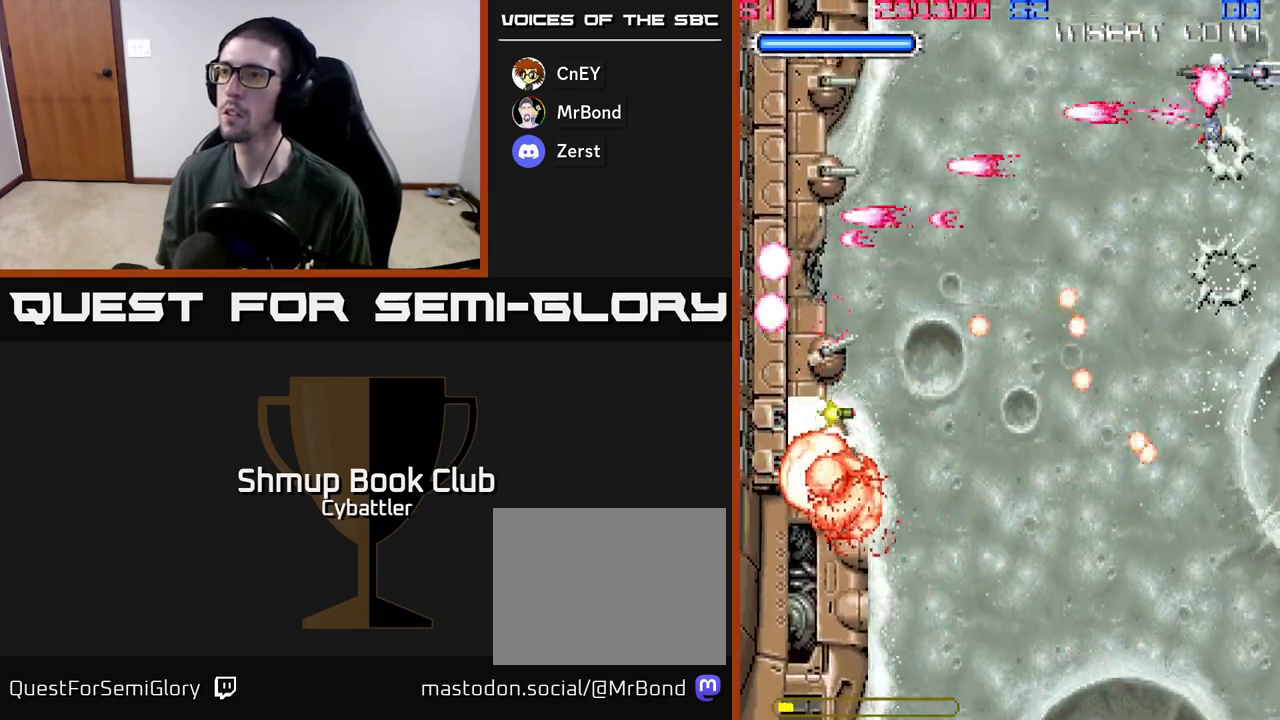
{"buttons": ["A", "DPAD_LEFT"], "left_stick": "up", "right_stick": "center", "events": [[50, "DPAD_UP", "up"], [133, "DPAD_DOWN", "down"], [167, "DPAD_LEFT", "up"], [317, "DPAD_DOWN", "up"], [317, "DPAD_LEFT", "down"], [383, "DPAD_UP", "down"], [433, "DPAD_UP", "up"]]}
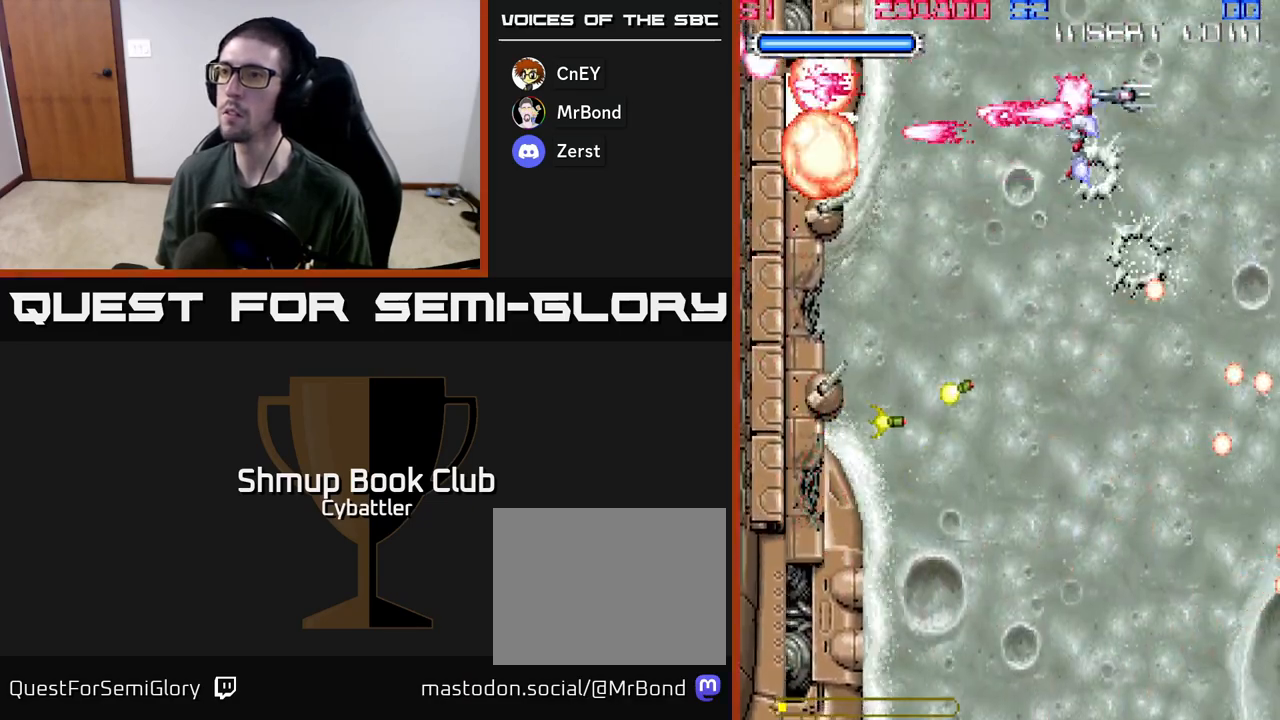
{"buttons": ["A", "DPAD_DOWN"], "left_stick": "up", "right_stick": "center", "events": [[17, "DPAD_DOWN", "down"], [67, "DPAD_LEFT", "up"], [150, "DPAD_RIGHT", "down"], [483, "DPAD_RIGHT", "up"]]}
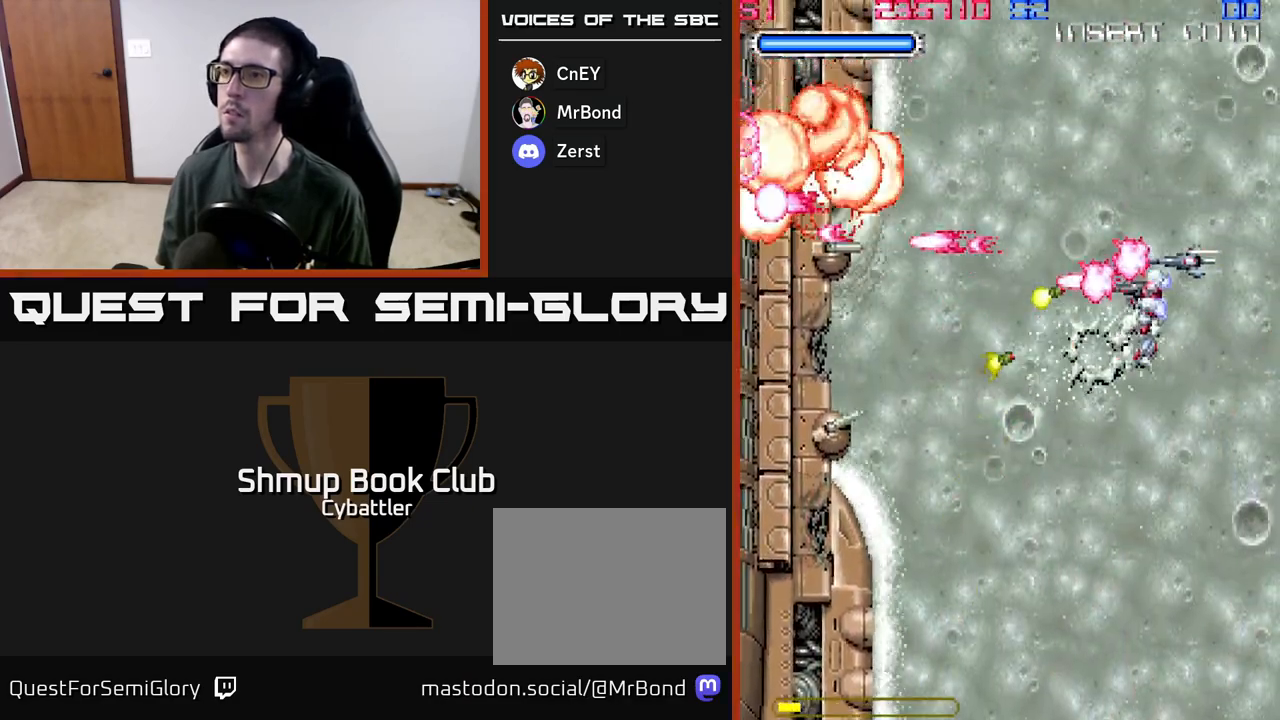
{"buttons": ["A", "DPAD_DOWN"], "left_stick": "up", "right_stick": "center", "events": [[67, "DPAD_RIGHT", "down"], [217, "DPAD_RIGHT", "up"]]}
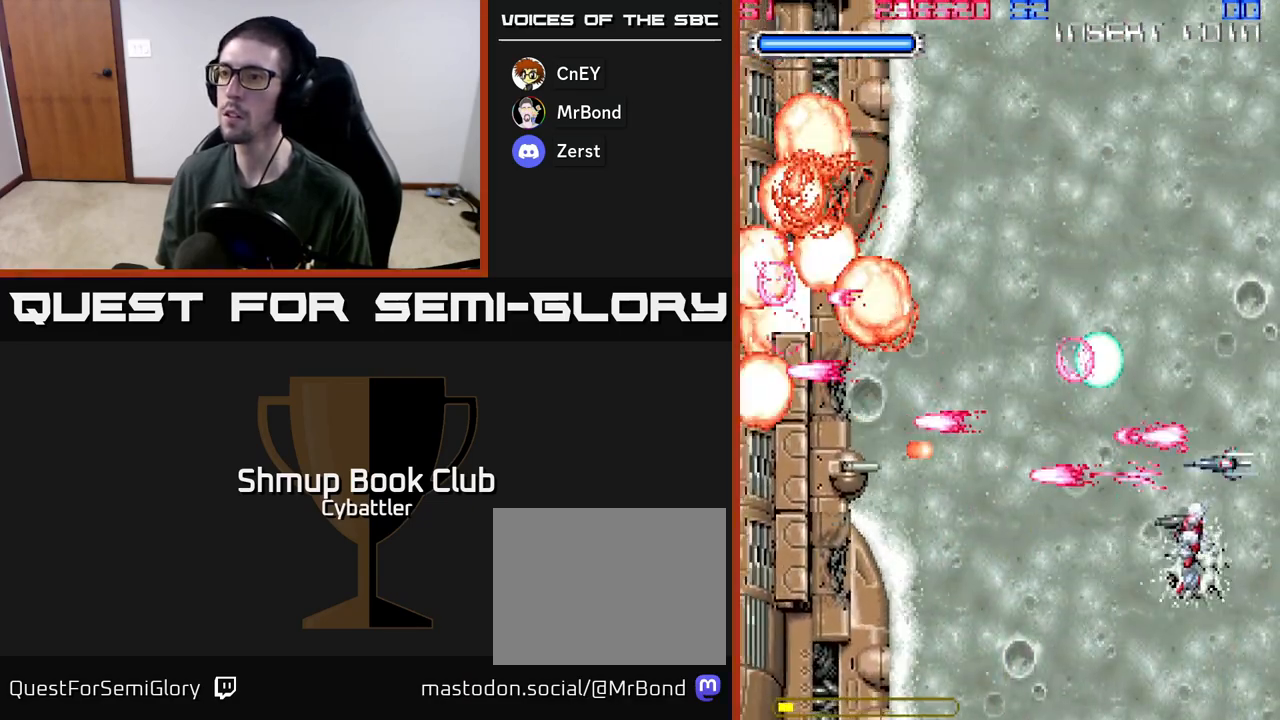
{"buttons": ["A", "DPAD_RIGHT"], "left_stick": "up", "right_stick": "center", "events": [[33, "DPAD_DOWN", "up"], [67, "DPAD_UP", "down"], [200, "DPAD_UP", "up"], [217, "DPAD_DOWN", "down"], [500, "DPAD_DOWN", "up"], [500, "DPAD_RIGHT", "down"]]}
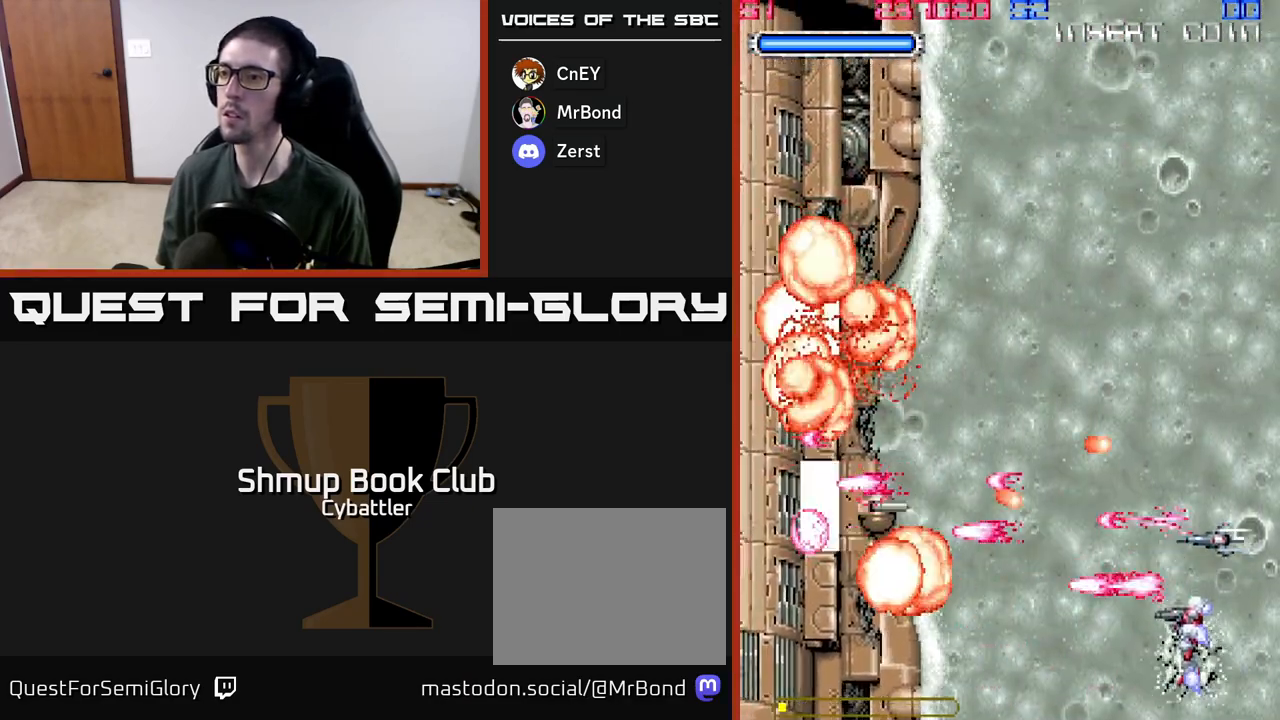
{"buttons": ["A", "DPAD_UP", "DPAD_LEFT"], "left_stick": "up", "right_stick": "center", "events": [[50, "DPAD_UP", "down"], [67, "DPAD_RIGHT", "up"], [133, "DPAD_UP", "up"], [183, "DPAD_DOWN", "down"], [367, "DPAD_LEFT", "down"], [433, "DPAD_DOWN", "up"], [500, "DPAD_UP", "down"]]}